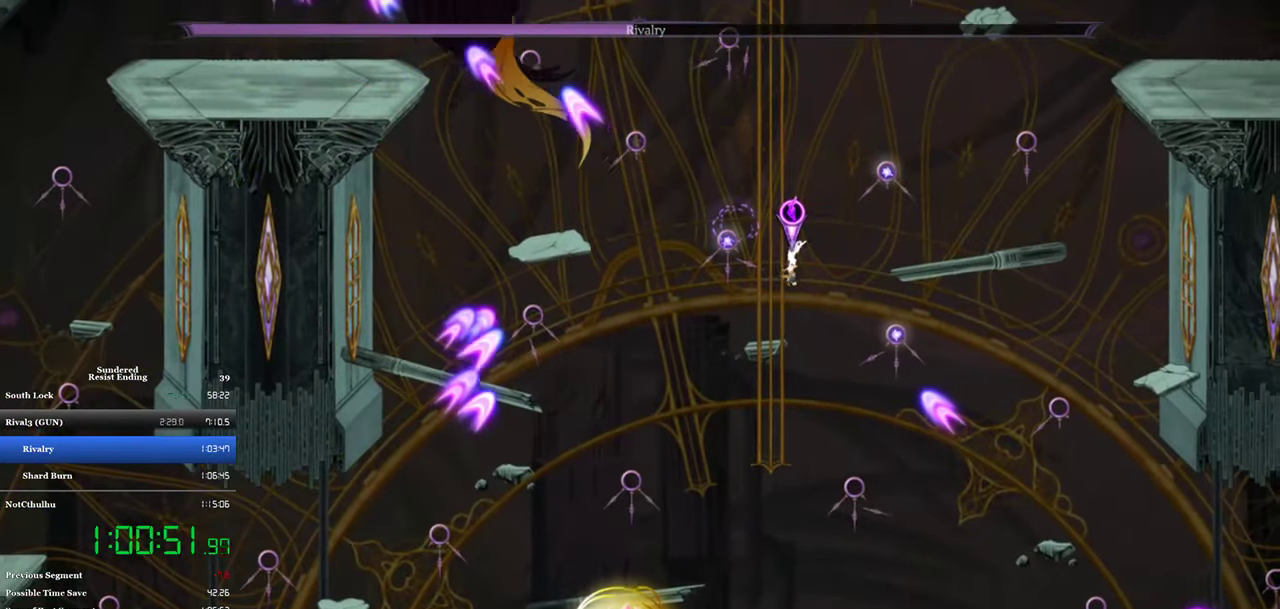
Gameplay with a controller (PlayStation layout); each line is a JSON object with the inputs held at the frame after it. "events" lists button and stick changes between this image and that frame as [ms after this image, input, new state], when the widget could be followed in between. Not read: R3 right_stick.
{"buttons": ["DPAD_LEFT"], "left_stick": "center", "events": []}
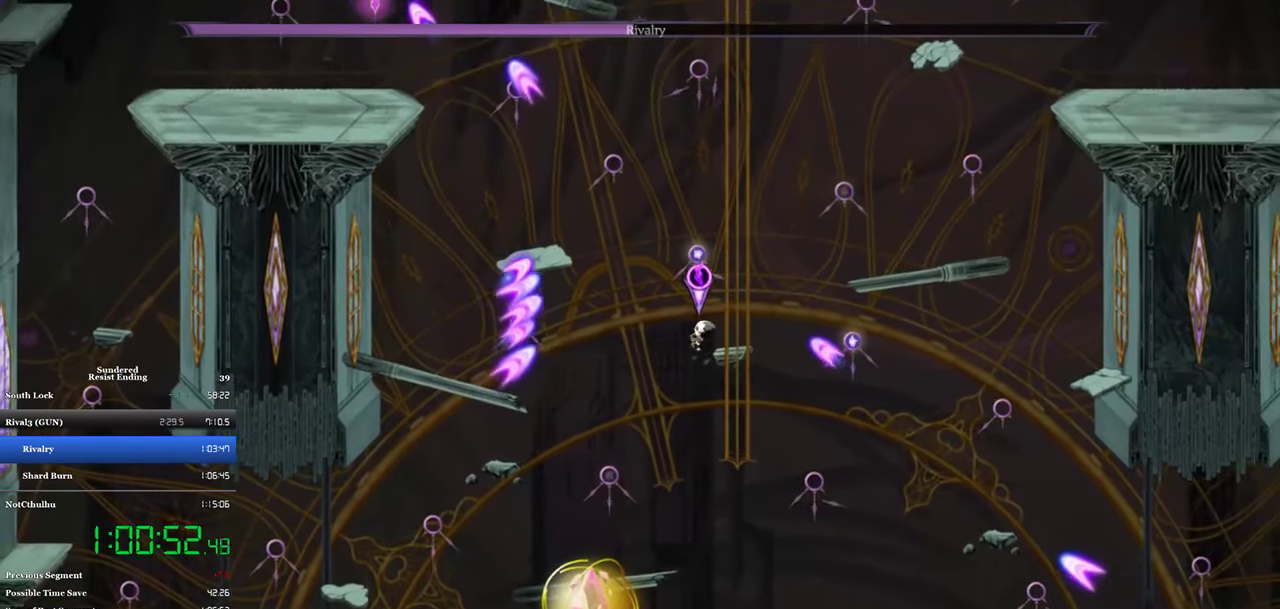
{"buttons": [], "left_stick": "center", "events": [[316, "DPAD_LEFT", "up"]]}
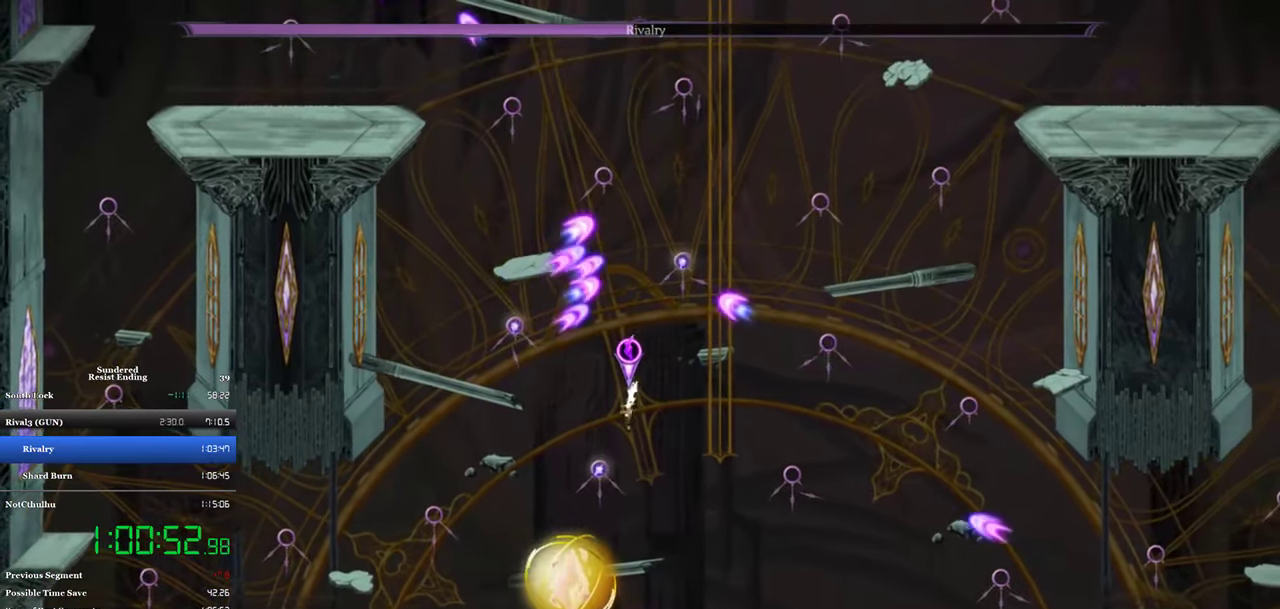
{"buttons": ["DPAD_DOWN"], "left_stick": "center", "events": [[50, "DPAD_LEFT", "down"], [250, "DPAD_LEFT", "up"], [483, "DPAD_DOWN", "down"]]}
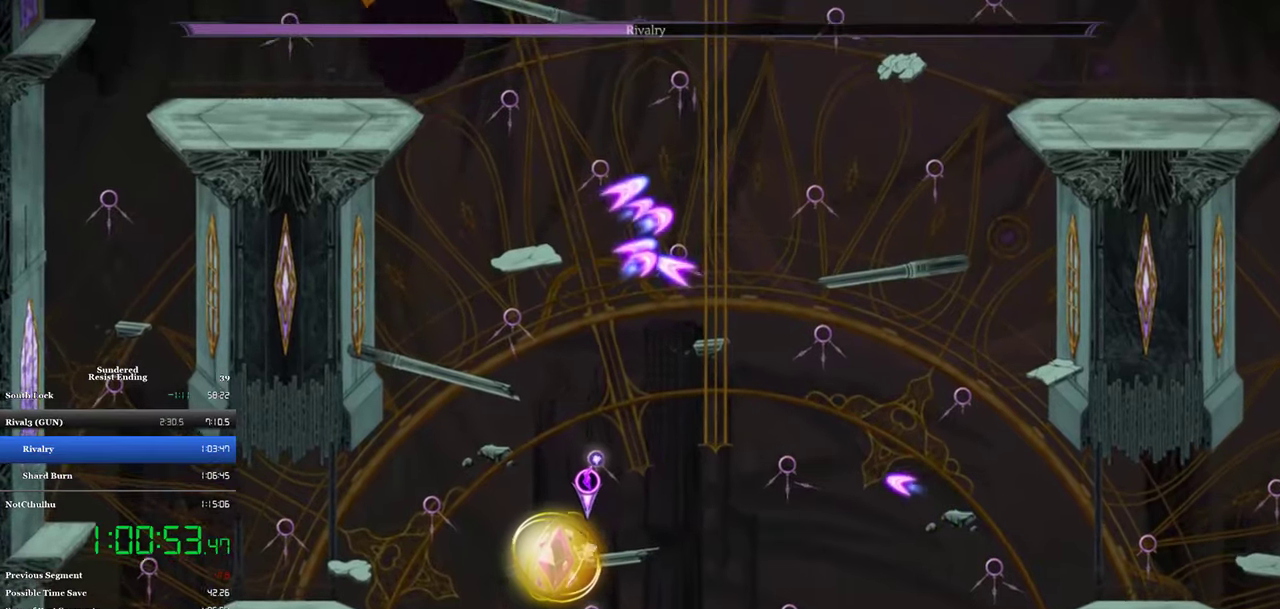
{"buttons": ["CROSS", "DPAD_DOWN"], "left_stick": "center", "events": [[17, "CROSS", "down"]]}
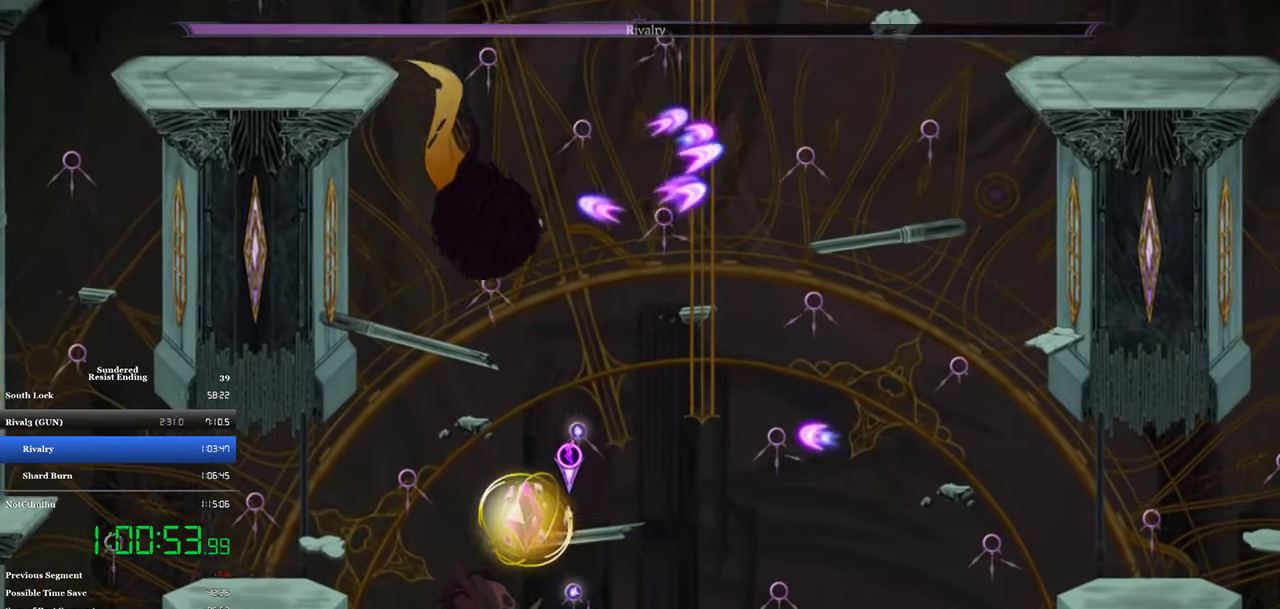
{"buttons": ["DPAD_LEFT"], "left_stick": "center", "events": [[217, "CROSS", "up"], [283, "DPAD_LEFT", "down"], [317, "DPAD_DOWN", "up"]]}
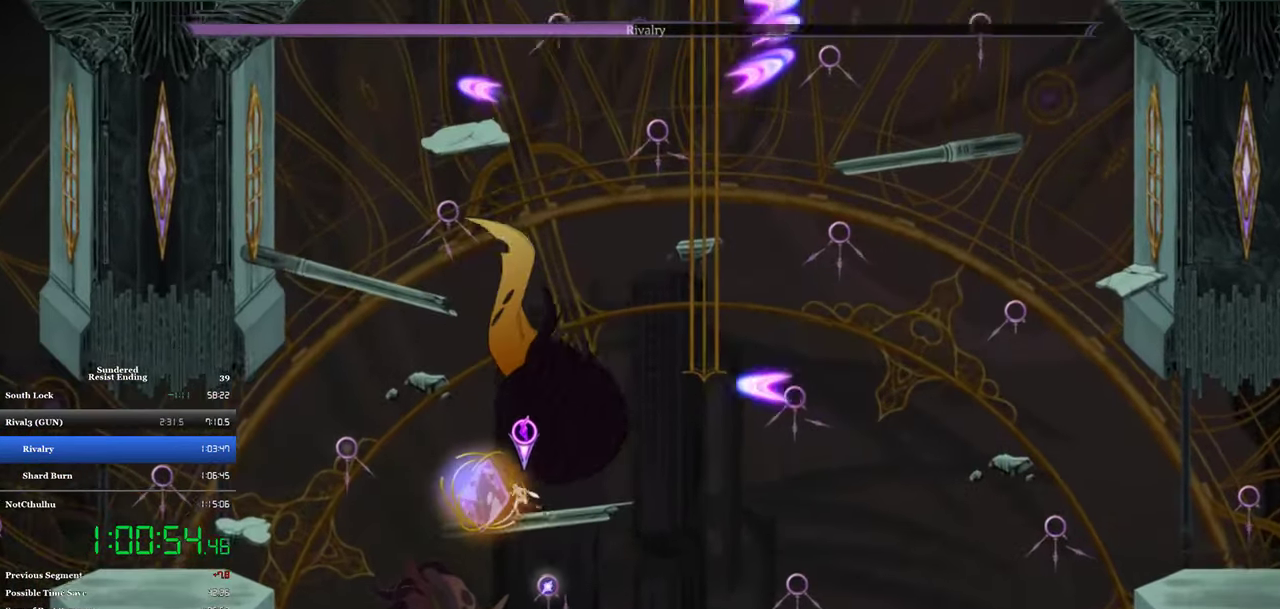
{"buttons": ["CROSS", "DPAD_DOWN"], "left_stick": "center", "events": [[150, "DPAD_LEFT", "up"], [217, "DPAD_RIGHT", "down"], [283, "DPAD_DOWN", "down"], [350, "CROSS", "down"], [350, "DPAD_RIGHT", "up"]]}
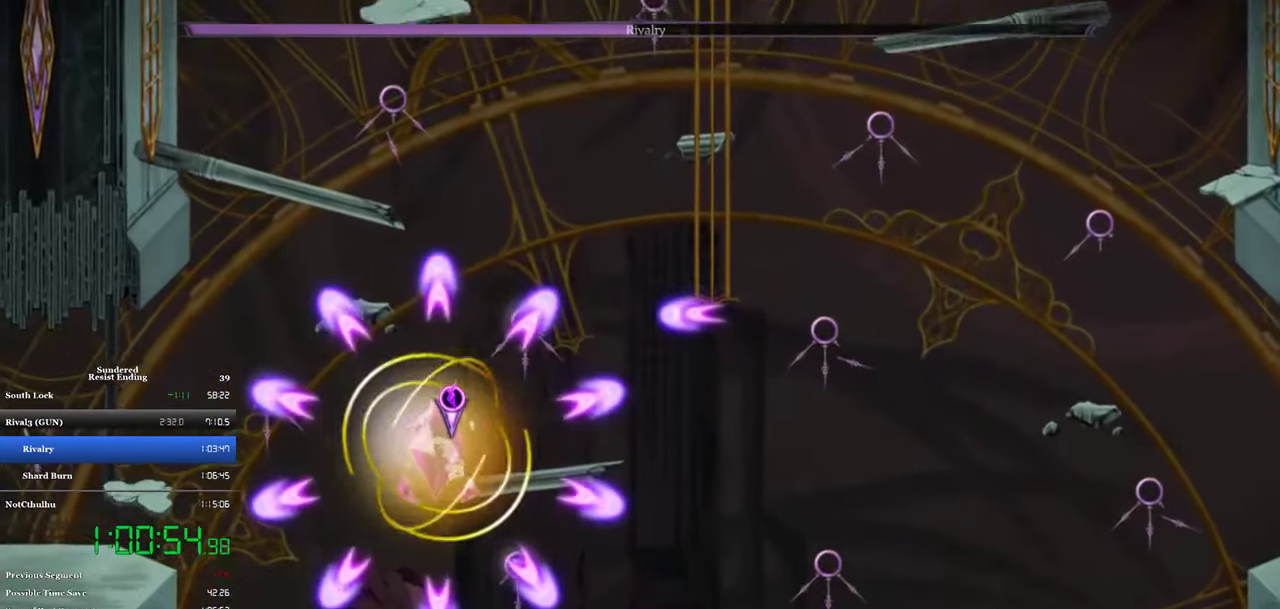
{"buttons": ["DPAD_RIGHT"], "left_stick": "center", "events": [[83, "DPAD_RIGHT", "down"], [350, "CROSS", "up"], [350, "DPAD_DOWN", "up"]]}
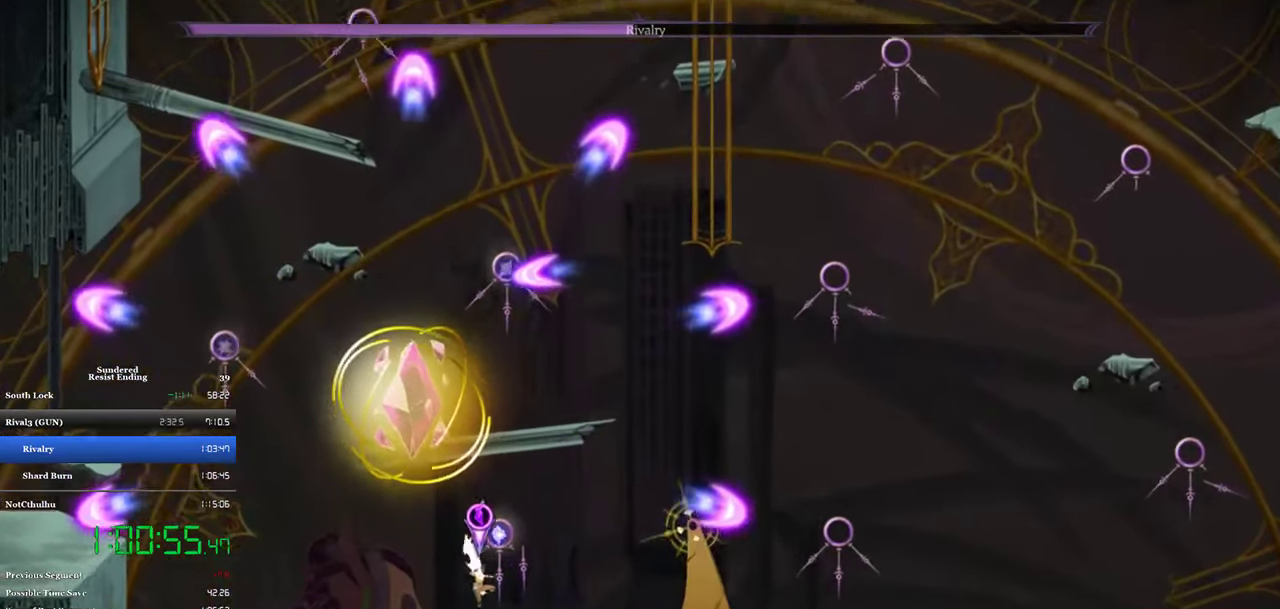
{"buttons": [], "left_stick": "center", "events": [[183, "CROSS", "down"], [317, "CROSS", "up"], [317, "DPAD_RIGHT", "up"]]}
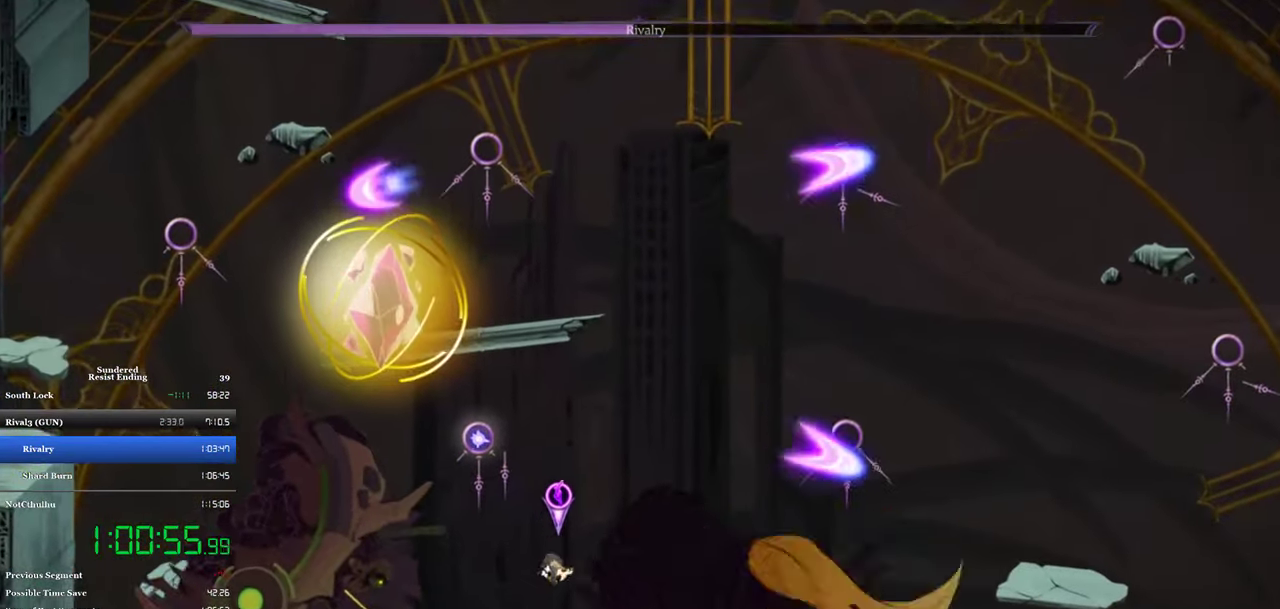
{"buttons": ["DPAD_RIGHT"], "left_stick": "center", "events": [[83, "CIRCLE", "down"], [83, "DPAD_RIGHT", "down"], [183, "CIRCLE", "up"], [217, "DPAD_RIGHT", "up"], [283, "DPAD_LEFT", "down"], [417, "DPAD_LEFT", "up"], [450, "DPAD_RIGHT", "down"]]}
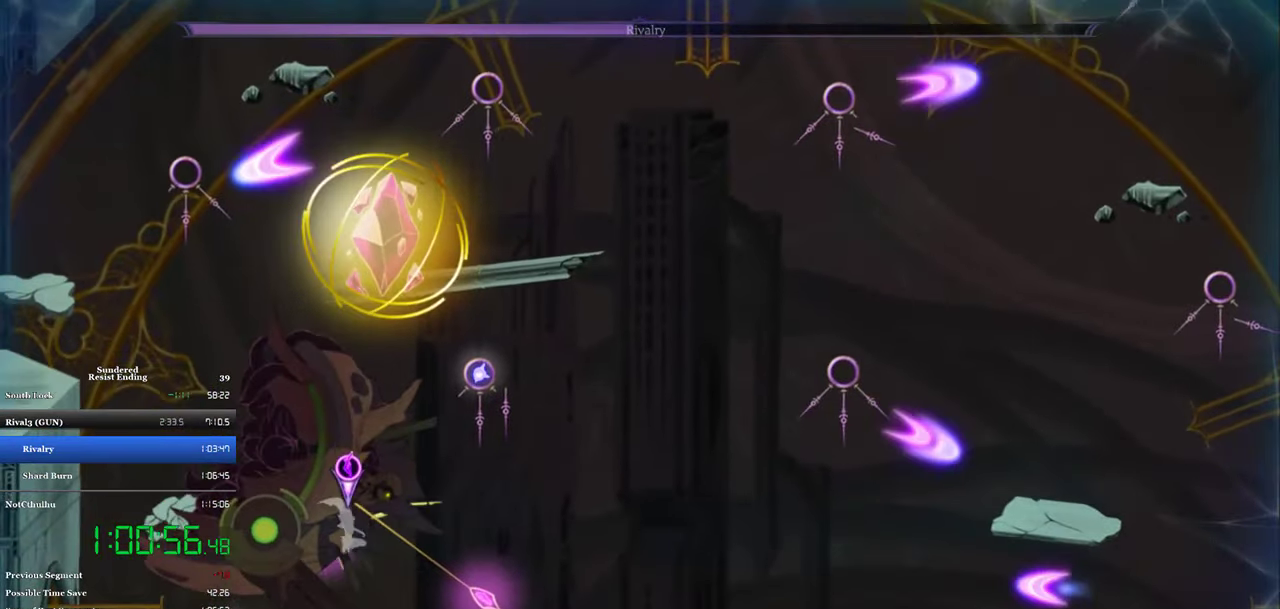
{"buttons": ["DPAD_RIGHT"], "left_stick": "center", "events": [[117, "CROSS", "down"], [150, "DPAD_RIGHT", "up"], [183, "DPAD_LEFT", "down"], [283, "CROSS", "up"], [350, "DPAD_LEFT", "up"], [383, "DPAD_RIGHT", "down"]]}
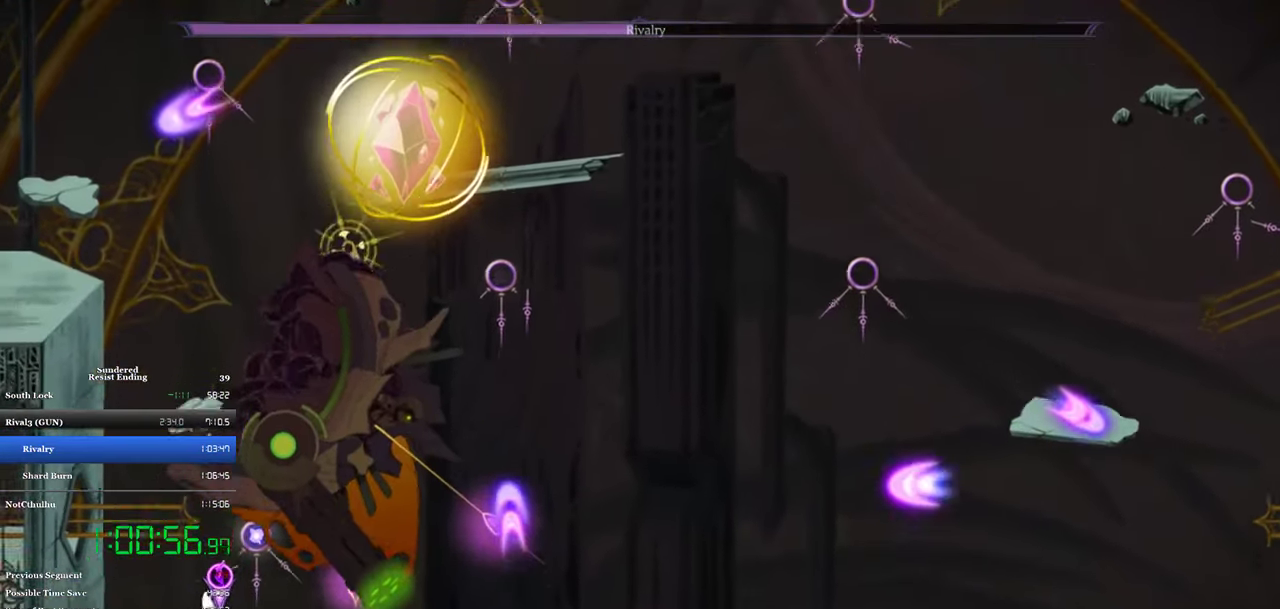
{"buttons": ["R1", "DPAD_UP", "DPAD_RIGHT"], "left_stick": "center", "events": [[17, "DPAD_UP", "down"], [50, "TRIANGLE", "down"], [117, "TRIANGLE", "up"], [417, "R1", "down"]]}
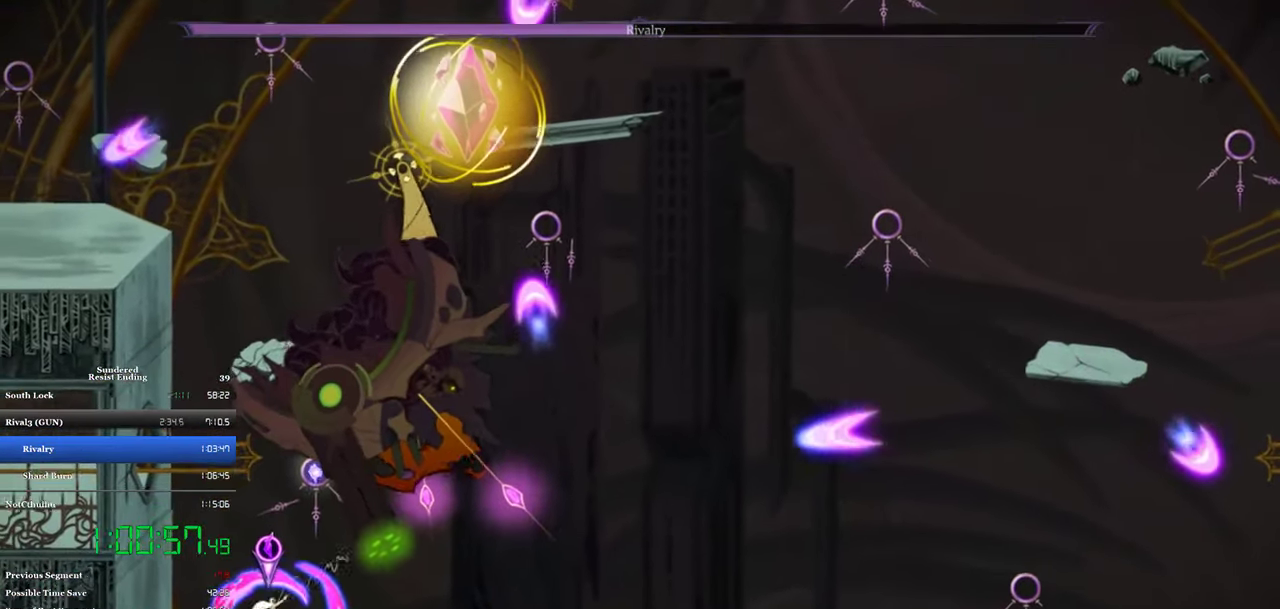
{"buttons": ["DPAD_LEFT"], "left_stick": "center", "events": [[50, "R1", "up"], [117, "DPAD_RIGHT", "up"], [350, "DPAD_RIGHT", "down"], [350, "DPAD_UP", "up"], [383, "DPAD_RIGHT", "up"], [417, "SQUARE", "down"], [450, "DPAD_LEFT", "down"], [483, "SQUARE", "up"]]}
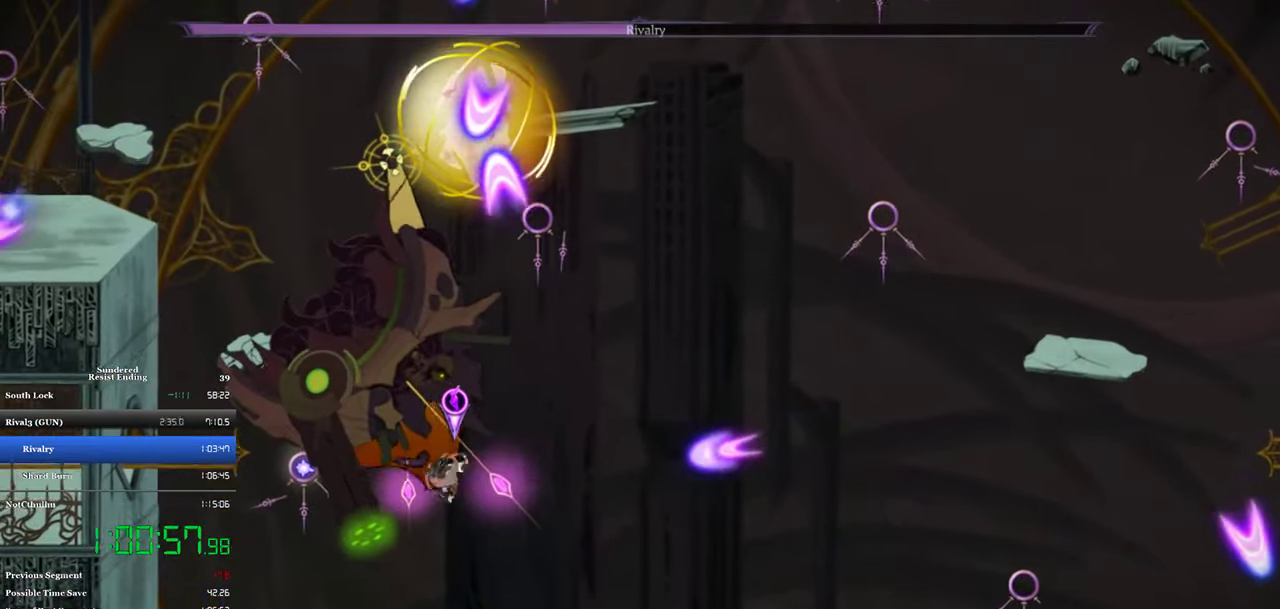
{"buttons": ["SQUARE"], "left_stick": "center", "events": [[17, "SQUARE", "down"], [83, "SQUARE", "up"], [183, "CROSS", "down"], [250, "CROSS", "up"], [284, "DPAD_LEFT", "up"], [417, "DPAD_LEFT", "down"], [484, "DPAD_LEFT", "up"], [484, "SQUARE", "down"]]}
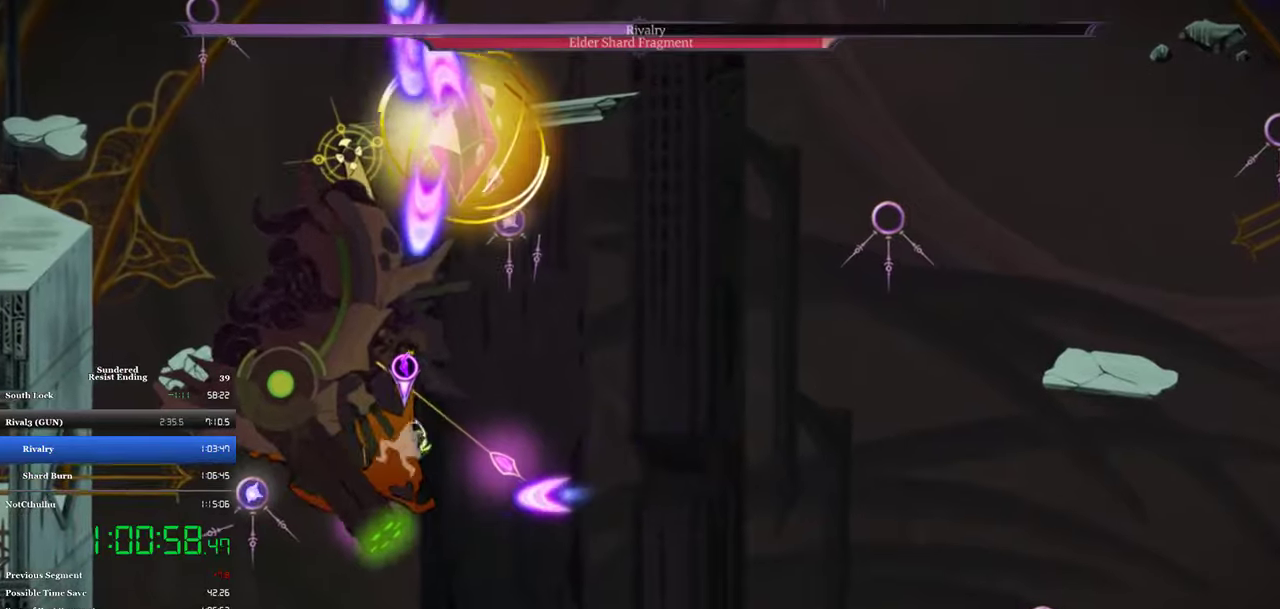
{"buttons": ["SQUARE"], "left_stick": "center", "events": [[50, "SQUARE", "up"], [217, "SQUARE", "down"], [284, "SQUARE", "up"], [350, "SQUARE", "down"], [417, "SQUARE", "up"], [484, "SQUARE", "down"]]}
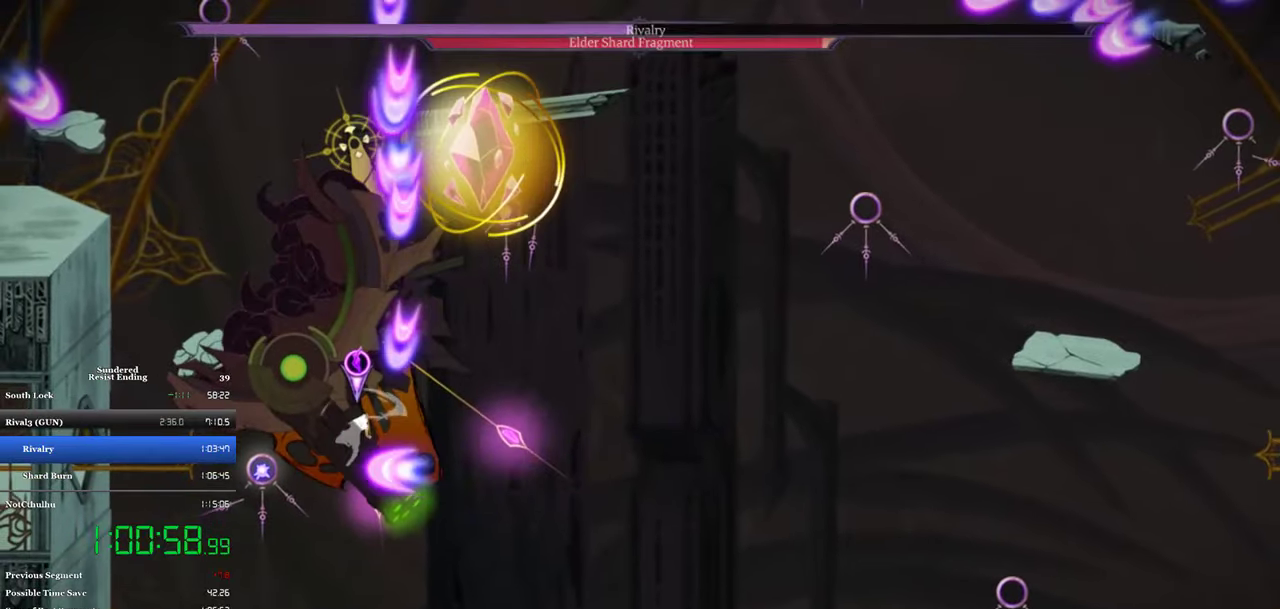
{"buttons": ["SQUARE", "DPAD_RIGHT"], "left_stick": "center", "events": [[50, "DPAD_RIGHT", "down"], [50, "SQUARE", "up"], [84, "SQUARE", "down"], [150, "SQUARE", "up"], [217, "SQUARE", "down"], [284, "SQUARE", "up"], [350, "SQUARE", "down"], [417, "SQUARE", "up"], [484, "SQUARE", "down"]]}
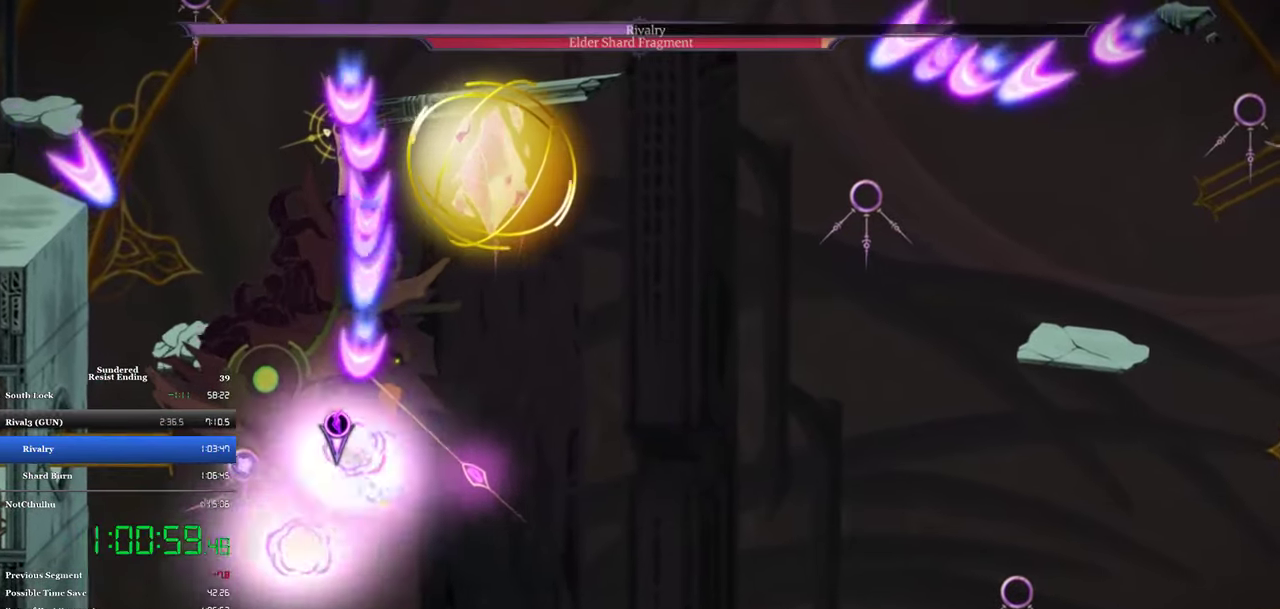
{"buttons": ["SQUARE"], "left_stick": "center", "events": [[17, "SQUARE", "up"], [50, "DPAD_RIGHT", "up"], [84, "SQUARE", "down"], [150, "SQUARE", "up"], [217, "CROSS", "down"], [250, "SQUARE", "down"], [284, "CROSS", "up"], [284, "SQUARE", "up"], [350, "SQUARE", "down"], [417, "SQUARE", "up"], [450, "SQUARE", "down"]]}
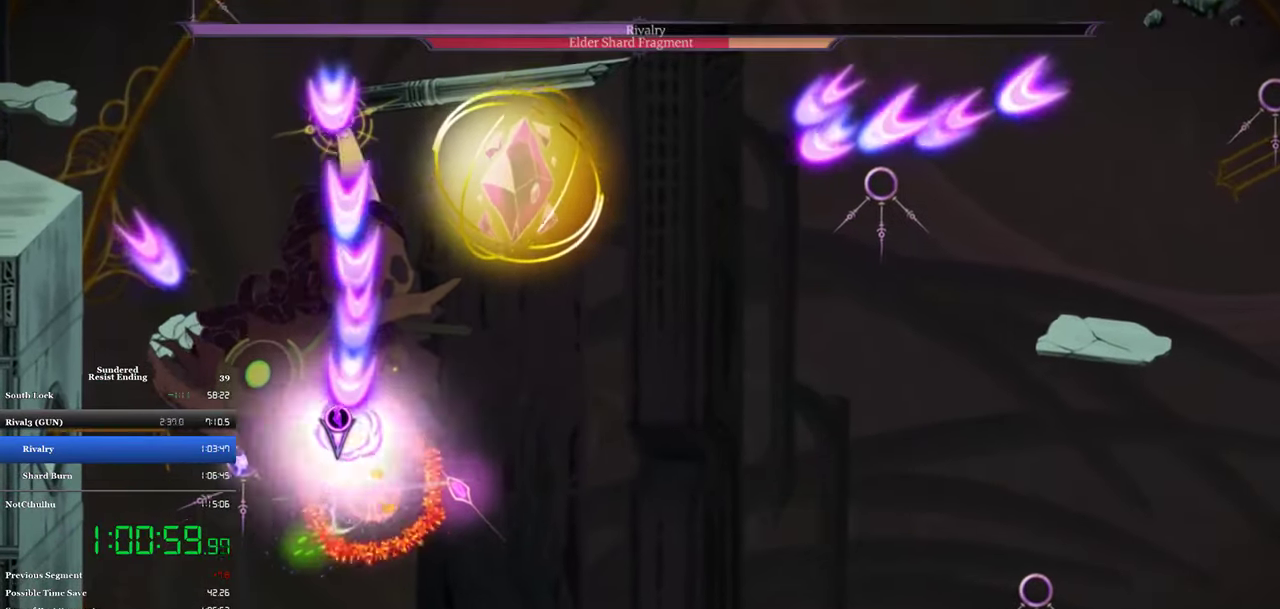
{"buttons": ["SQUARE"], "left_stick": "center", "events": [[17, "SQUARE", "up"], [84, "SQUARE", "down"], [150, "SQUARE", "up"], [217, "SQUARE", "down"], [284, "SQUARE", "up"], [350, "SQUARE", "down"], [417, "SQUARE", "up"], [484, "SQUARE", "down"]]}
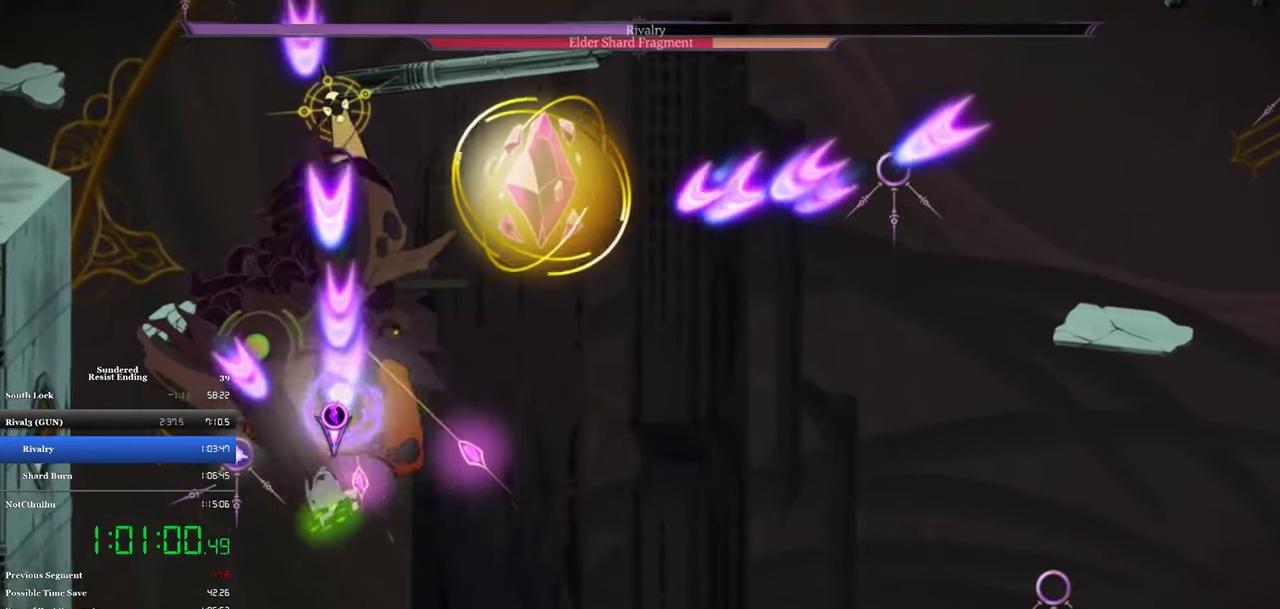
{"buttons": ["CROSS"], "left_stick": "center", "events": [[50, "SQUARE", "up"], [117, "SQUARE", "down"], [184, "SQUARE", "up"], [250, "SQUARE", "down"], [317, "SQUARE", "up"], [384, "SQUARE", "down"], [450, "SQUARE", "up"], [484, "CROSS", "down"]]}
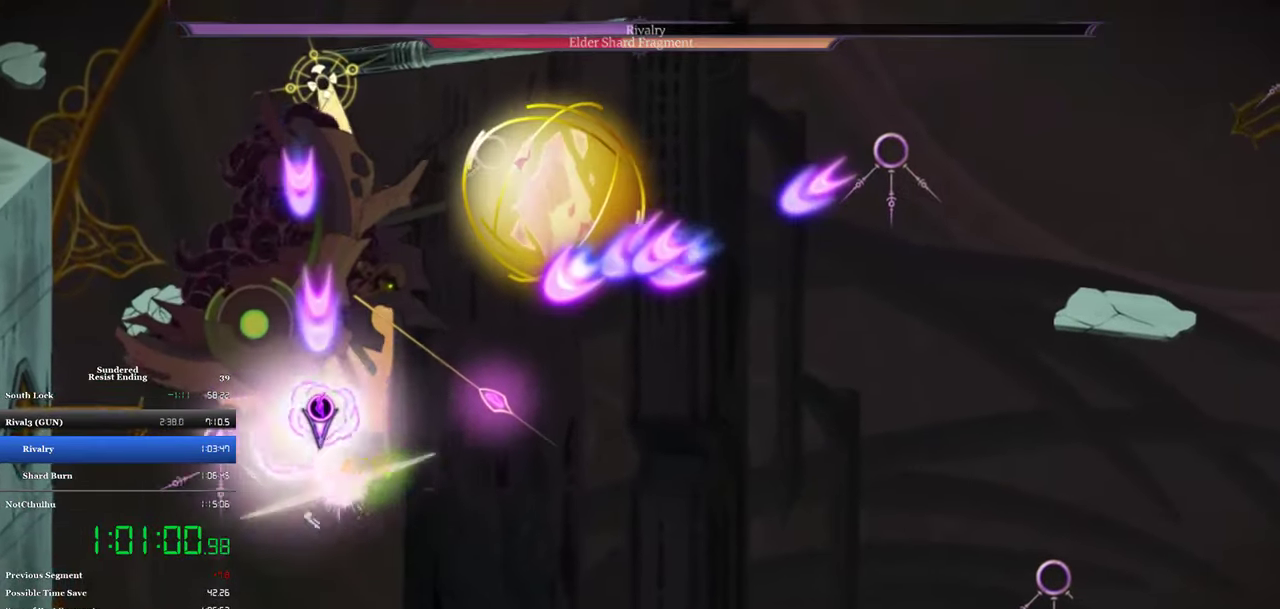
{"buttons": [], "left_stick": "center", "events": [[17, "SQUARE", "down"], [50, "CROSS", "up"], [84, "SQUARE", "up"], [150, "SQUARE", "down"], [217, "SQUARE", "up"], [284, "SQUARE", "down"], [350, "SQUARE", "up"], [417, "SQUARE", "down"], [484, "SQUARE", "up"]]}
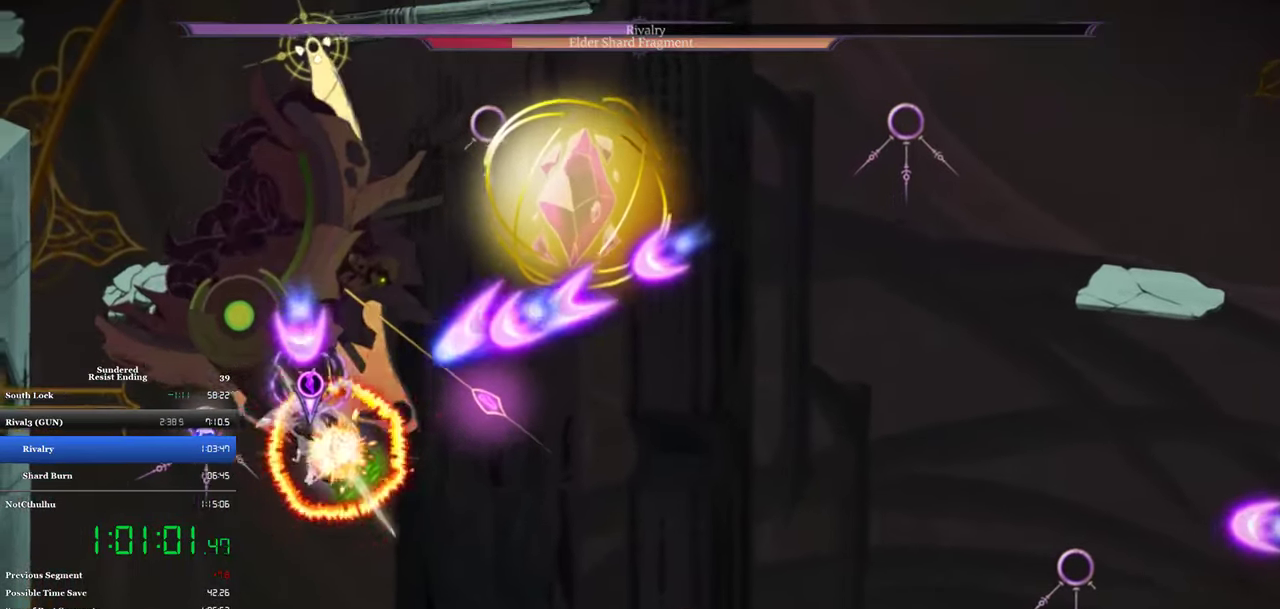
{"buttons": ["SQUARE"], "left_stick": "center", "events": [[50, "SQUARE", "down"], [117, "SQUARE", "up"], [184, "SQUARE", "down"], [250, "SQUARE", "up"], [317, "SQUARE", "down"], [384, "SQUARE", "up"], [450, "SQUARE", "down"]]}
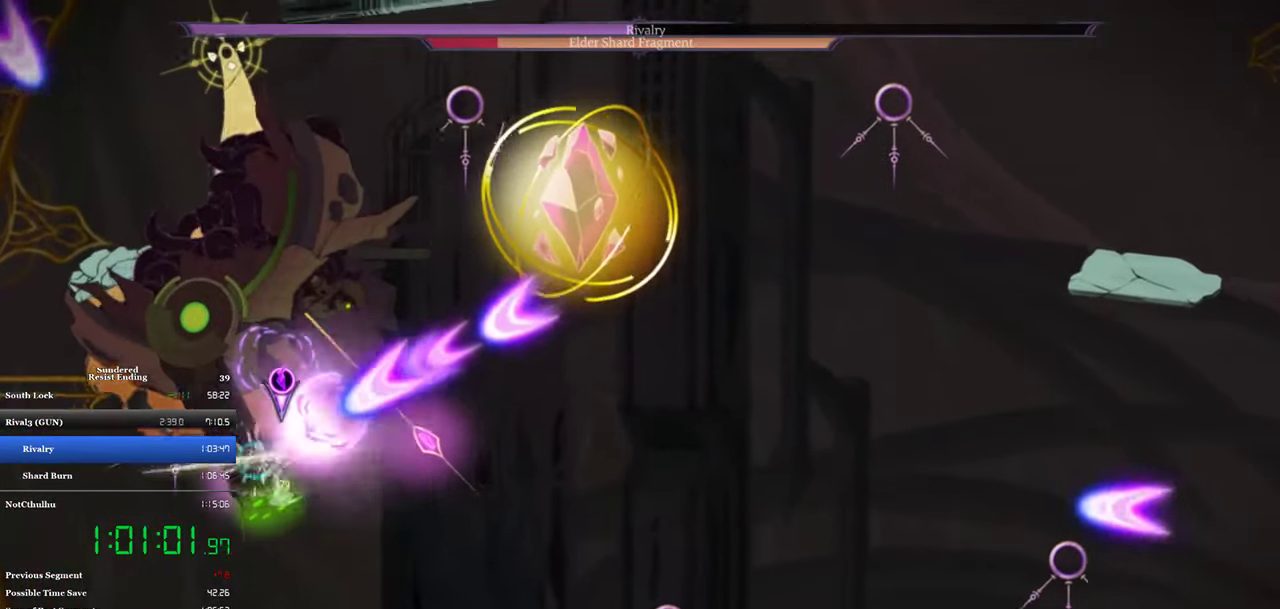
{"buttons": ["SQUARE"], "left_stick": "center", "events": [[17, "SQUARE", "up"], [84, "SQUARE", "down"], [150, "SQUARE", "up"], [217, "SQUARE", "down"], [284, "SQUARE", "up"], [350, "SQUARE", "down"], [417, "SQUARE", "up"], [484, "SQUARE", "down"]]}
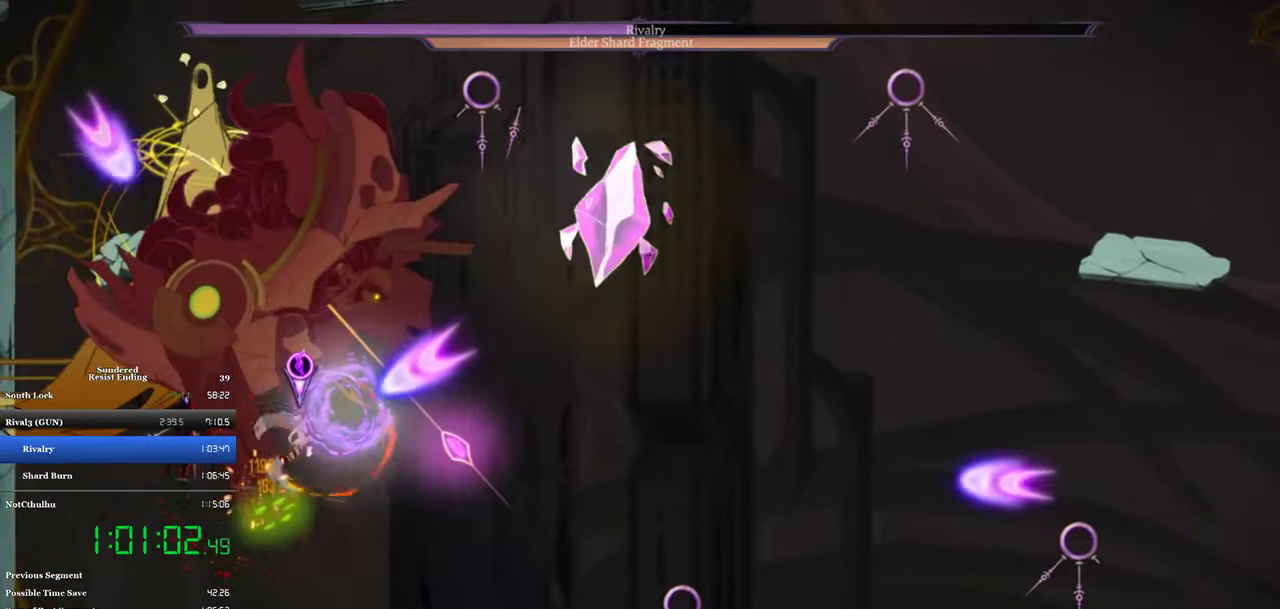
{"buttons": ["CROSS", "DPAD_UP", "DPAD_RIGHT"], "left_stick": "center", "events": [[50, "SQUARE", "up"], [184, "CROSS", "down"], [184, "DPAD_RIGHT", "down"], [184, "DPAD_UP", "down"]]}
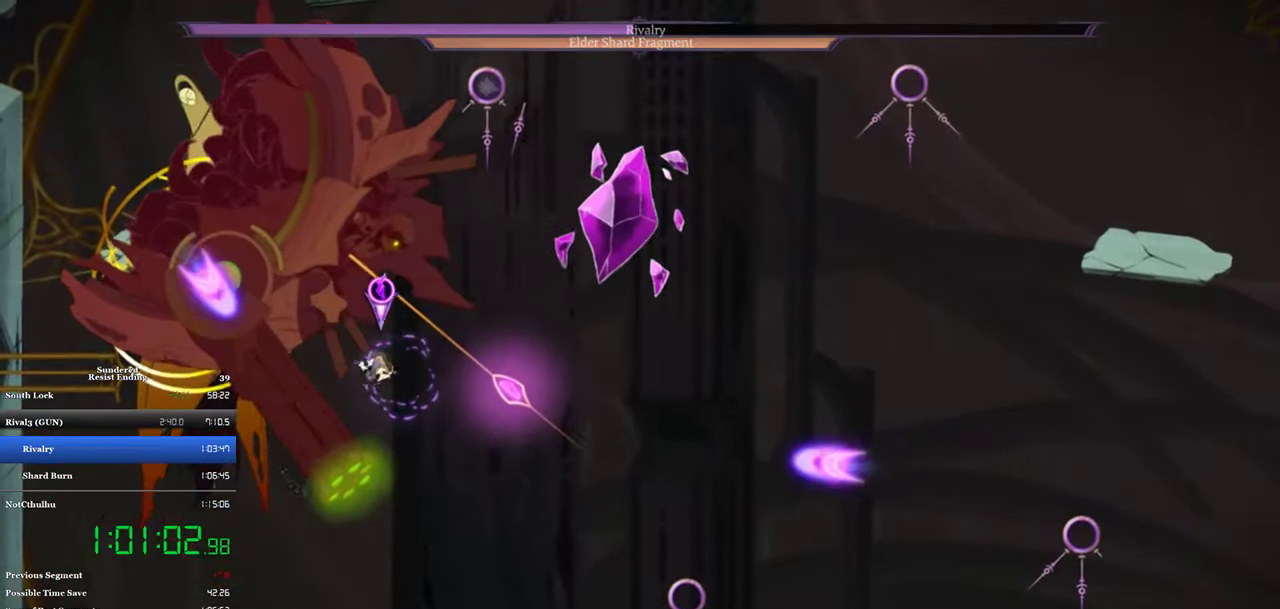
{"buttons": ["CROSS"], "left_stick": "center", "events": [[50, "CROSS", "up"], [50, "R1", "down"], [150, "R1", "up"], [250, "DPAD_RIGHT", "up"], [383, "CROSS", "down"], [383, "DPAD_UP", "up"]]}
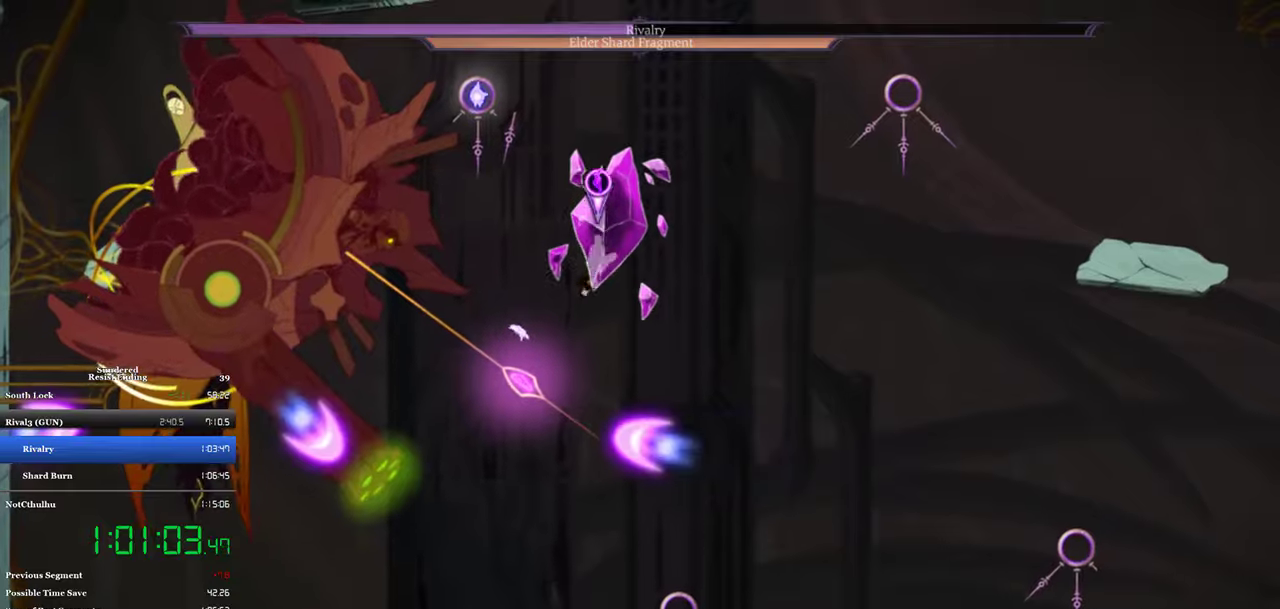
{"buttons": ["CIRCLE", "DPAD_LEFT"], "left_stick": "center", "events": [[16, "DPAD_LEFT", "down"], [50, "CROSS", "up"], [483, "CIRCLE", "down"]]}
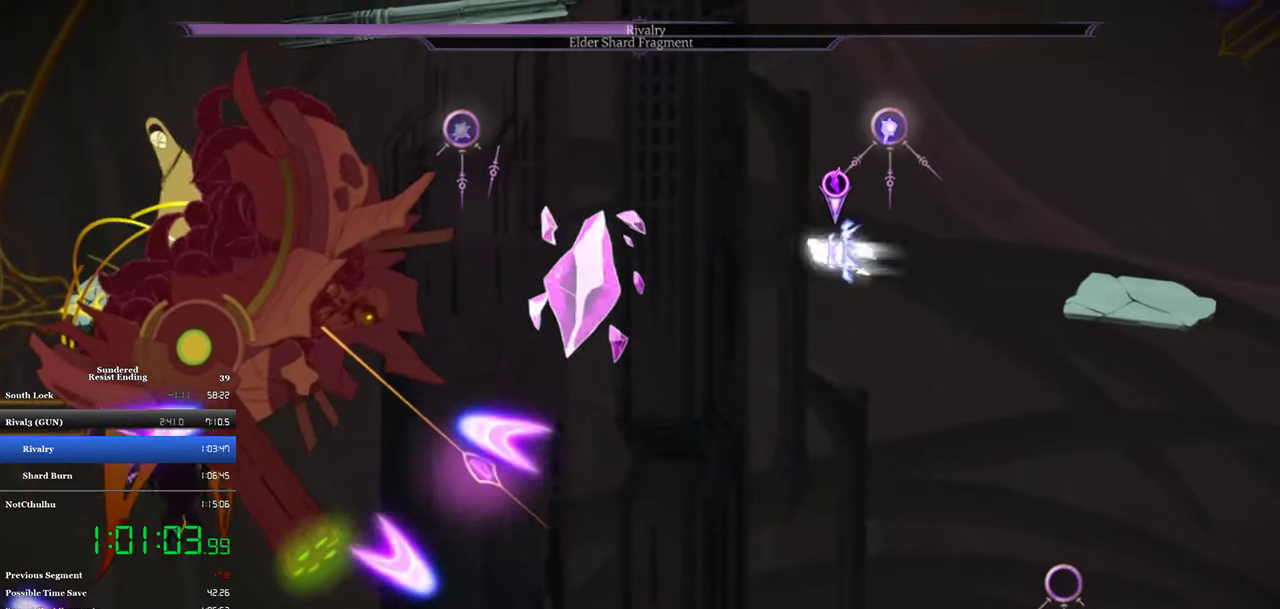
{"buttons": [], "left_stick": "center", "events": [[116, "CIRCLE", "up"], [283, "SQUARE", "down"], [316, "DPAD_LEFT", "up"], [450, "SQUARE", "up"]]}
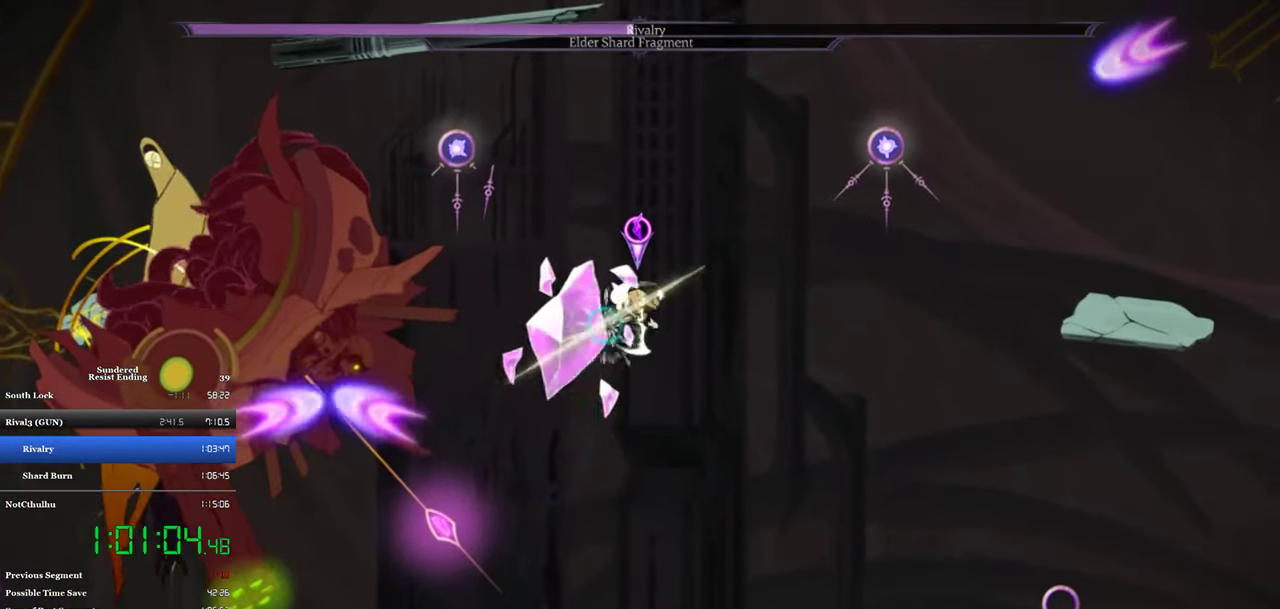
{"buttons": ["DPAD_LEFT"], "left_stick": "center", "events": [[16, "DPAD_LEFT", "down"], [16, "SQUARE", "down"], [83, "SQUARE", "up"], [250, "SQUARE", "down"], [316, "SQUARE", "up"], [383, "SQUARE", "down"], [450, "SQUARE", "up"]]}
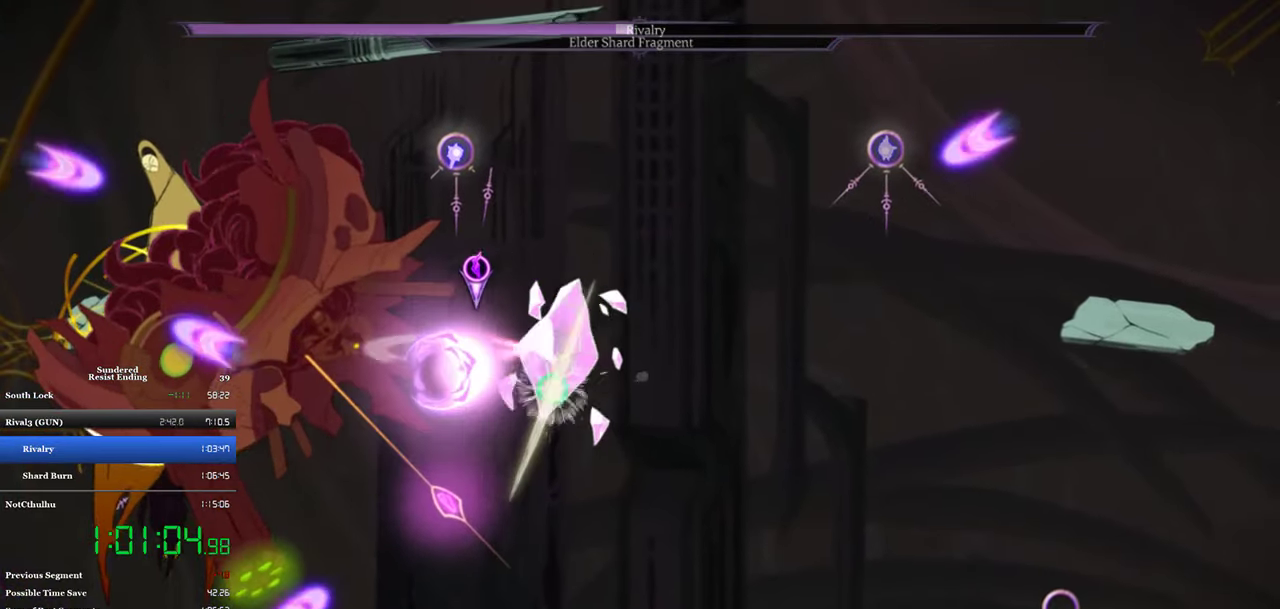
{"buttons": ["DPAD_RIGHT"], "left_stick": "center", "events": [[50, "DPAD_LEFT", "up"], [116, "DPAD_RIGHT", "down"], [183, "CROSS", "down"], [250, "CROSS", "up"]]}
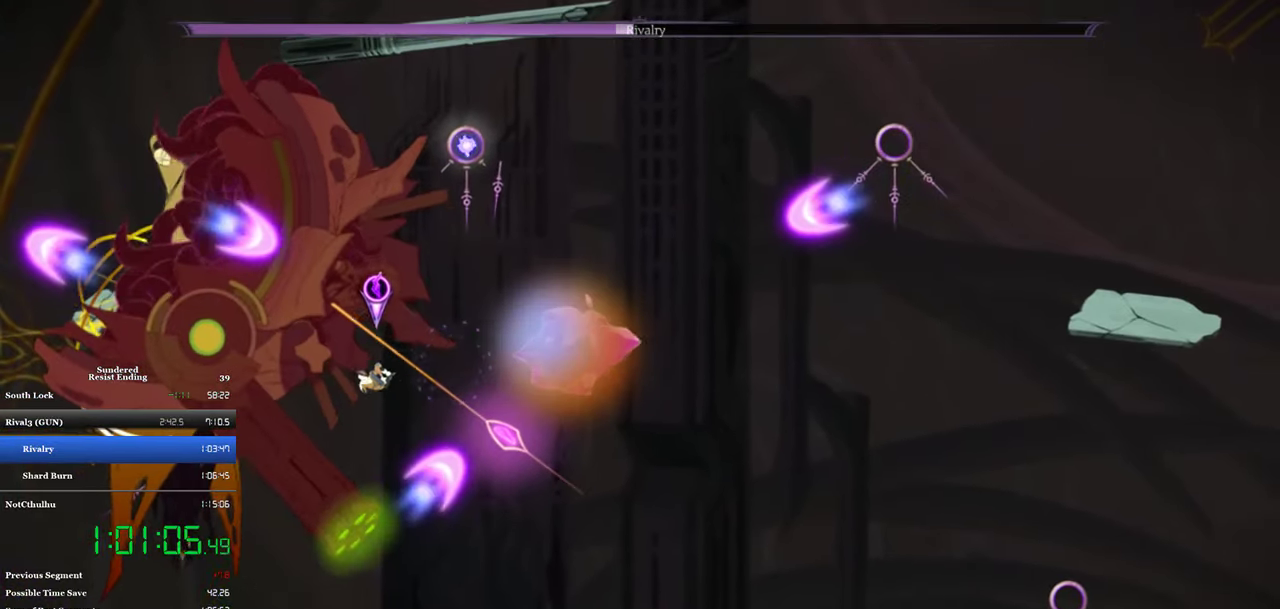
{"buttons": ["SQUARE"], "left_stick": "center", "events": [[16, "CROSS", "down"], [183, "CROSS", "up"], [283, "TRIANGLE", "down"], [350, "TRIANGLE", "up"], [383, "DPAD_RIGHT", "up"], [450, "SQUARE", "down"]]}
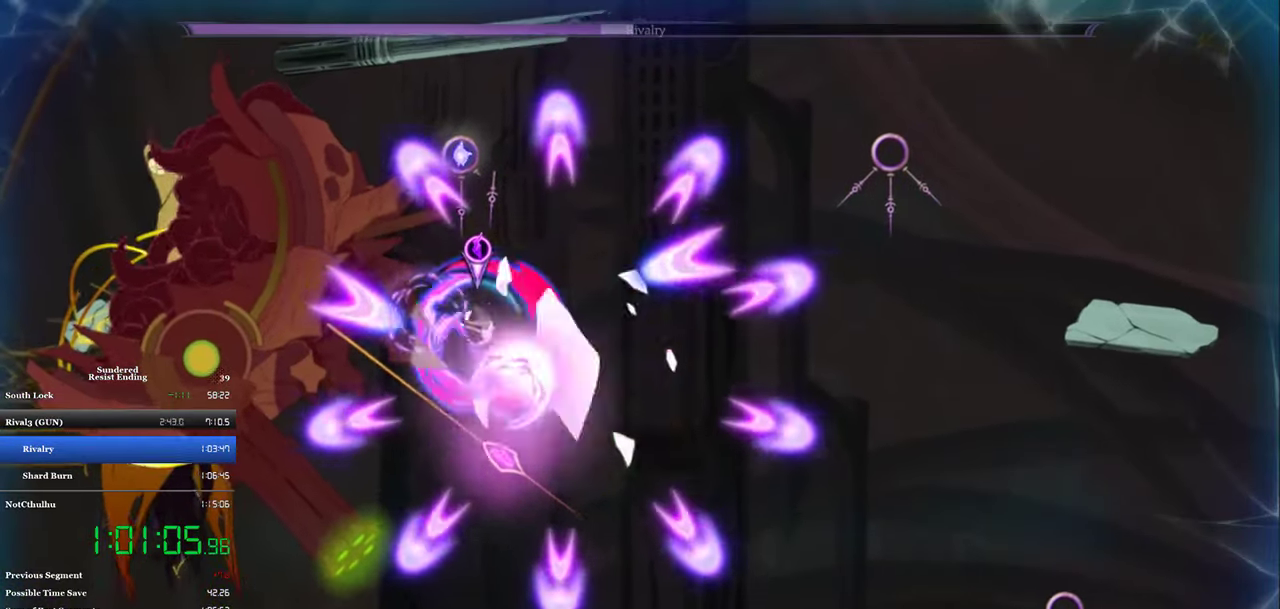
{"buttons": ["DPAD_RIGHT"], "left_stick": "center", "events": [[50, "DPAD_LEFT", "down"], [116, "SQUARE", "up"], [183, "SQUARE", "down"], [350, "SQUARE", "up"], [383, "DPAD_LEFT", "up"], [416, "SQUARE", "down"], [483, "DPAD_RIGHT", "down"], [483, "SQUARE", "up"]]}
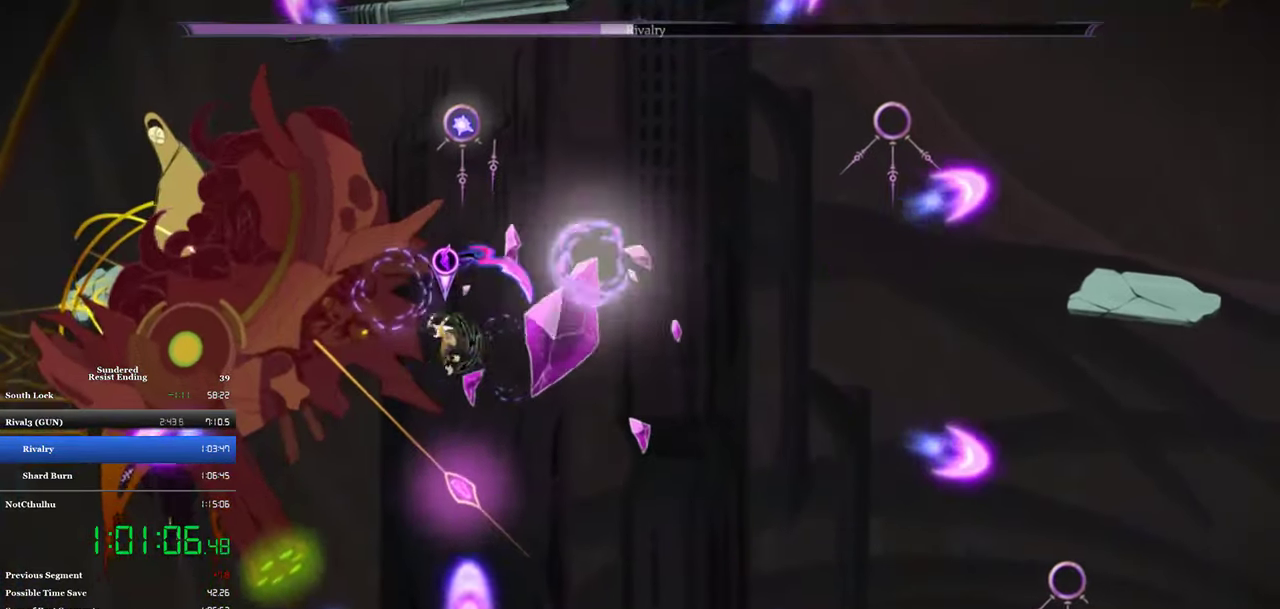
{"buttons": ["SQUARE"], "left_stick": "center", "events": [[50, "SQUARE", "down"], [150, "SQUARE", "up"], [216, "CROSS", "down"], [383, "CROSS", "up"], [483, "DPAD_RIGHT", "up"], [483, "SQUARE", "down"]]}